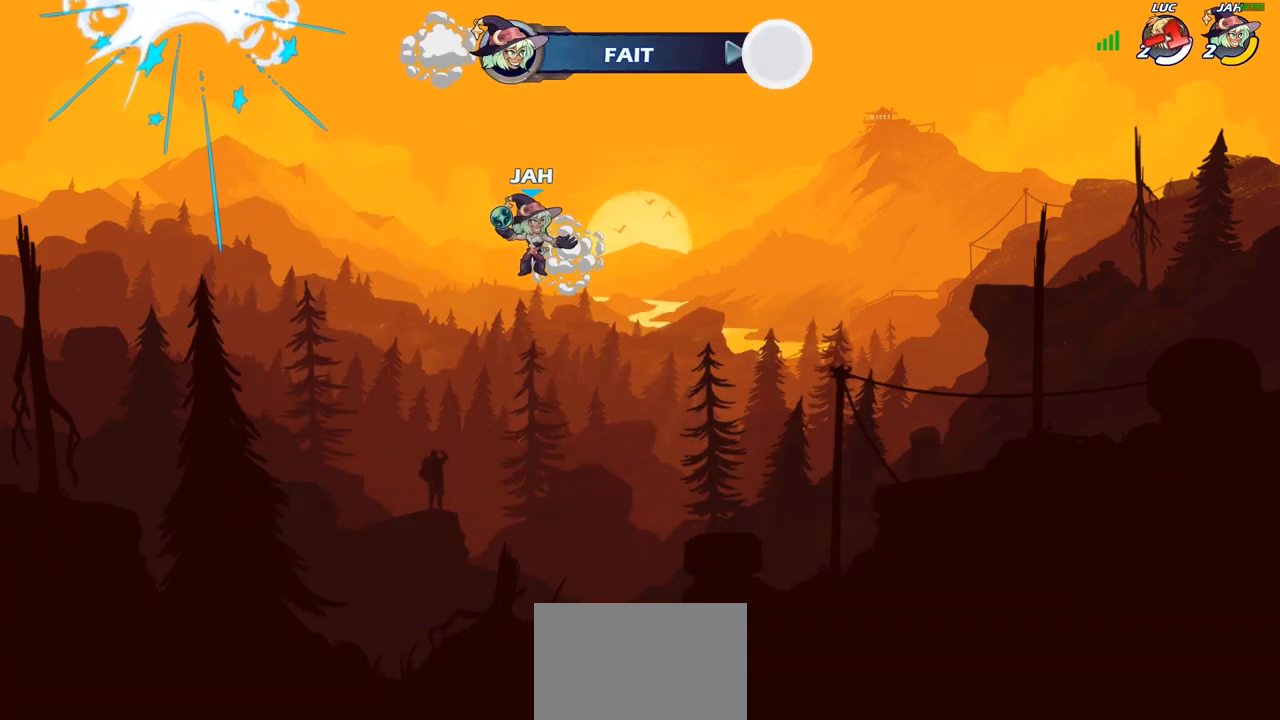
Gameplay with a controller (PlayStation layout); each line is a JSON object with the inputs held at the frame after it. "events" lists button and stick changes between this image and that frame as [ms after this image, input, new state], when the widget could be followed in between. Not read: R1.
{"buttons": [], "left_stick": "center", "right_stick": "center", "events": [[100, "left_stick", "down-right"], [333, "left_stick", "center"]]}
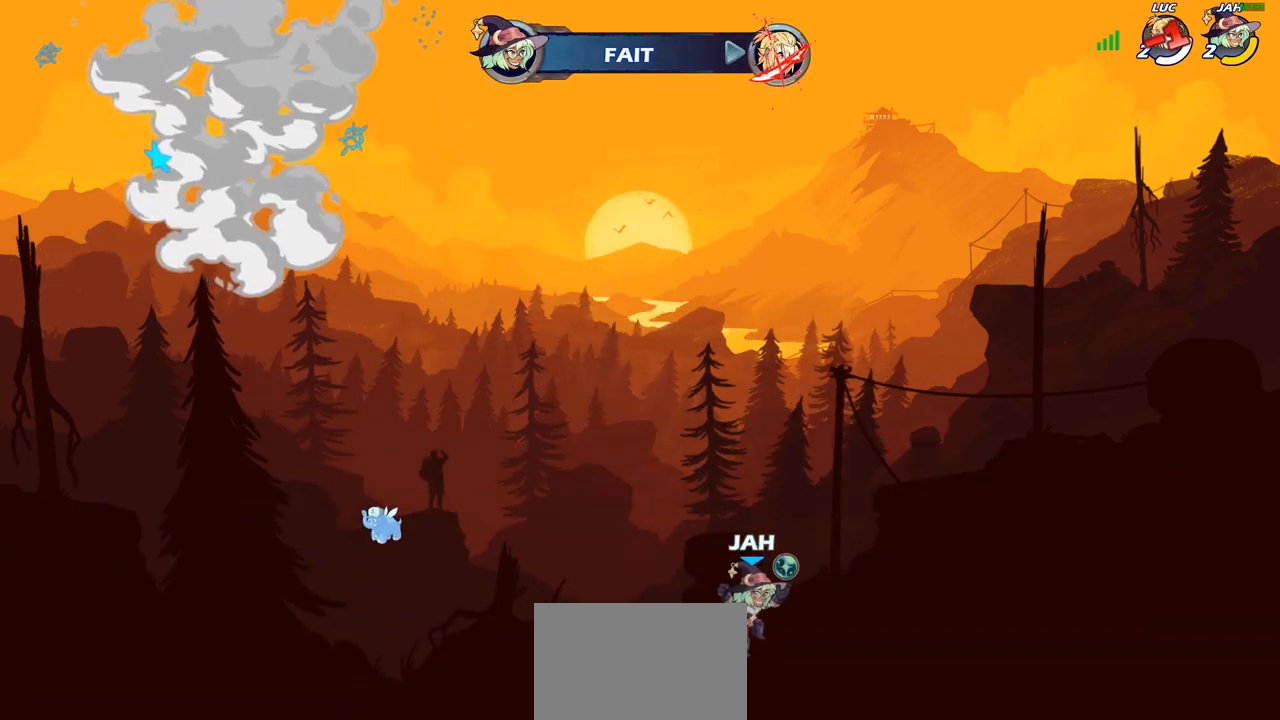
{"buttons": [], "left_stick": "center", "right_stick": "center", "events": []}
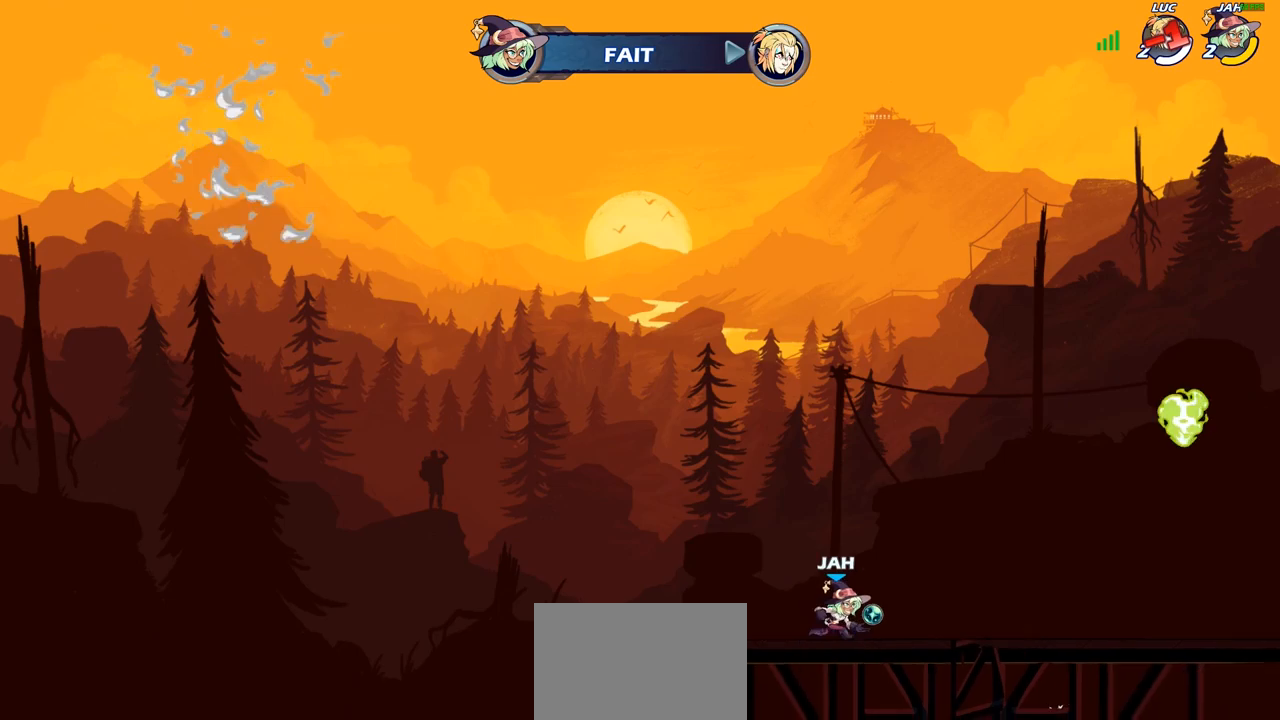
{"buttons": [], "left_stick": "center", "right_stick": "center", "events": []}
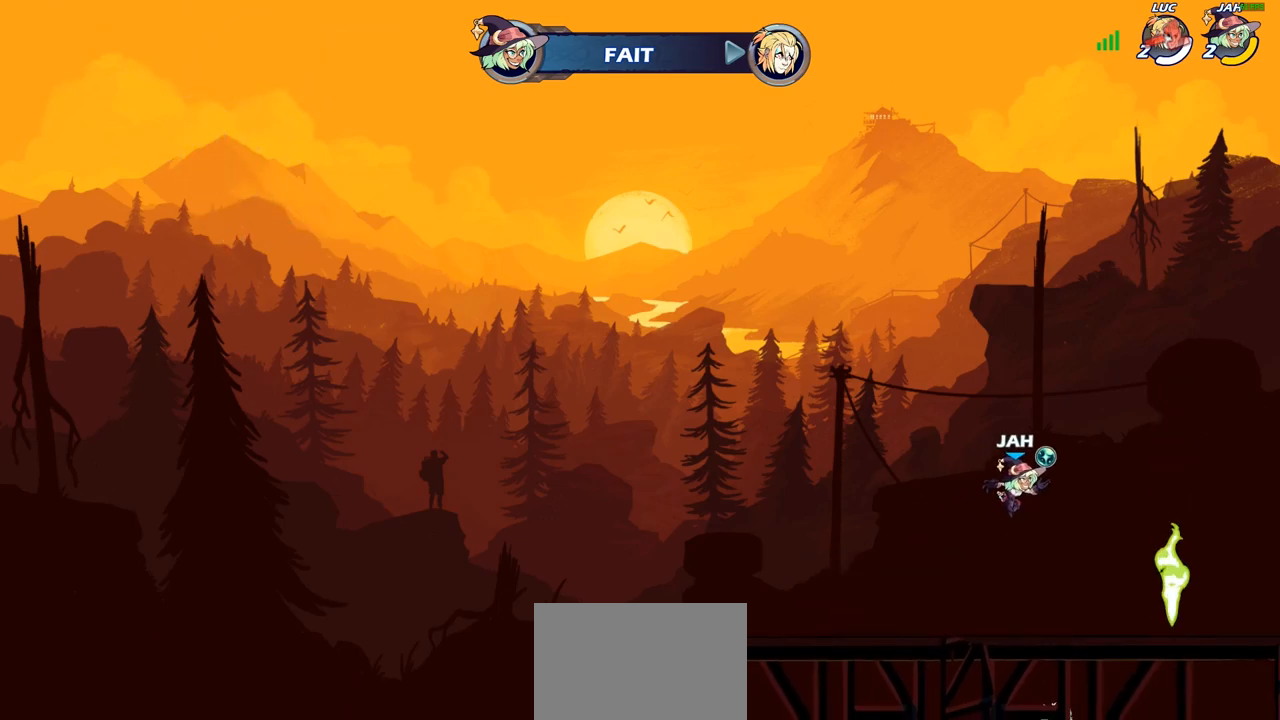
{"buttons": [], "left_stick": "center", "right_stick": "center", "events": []}
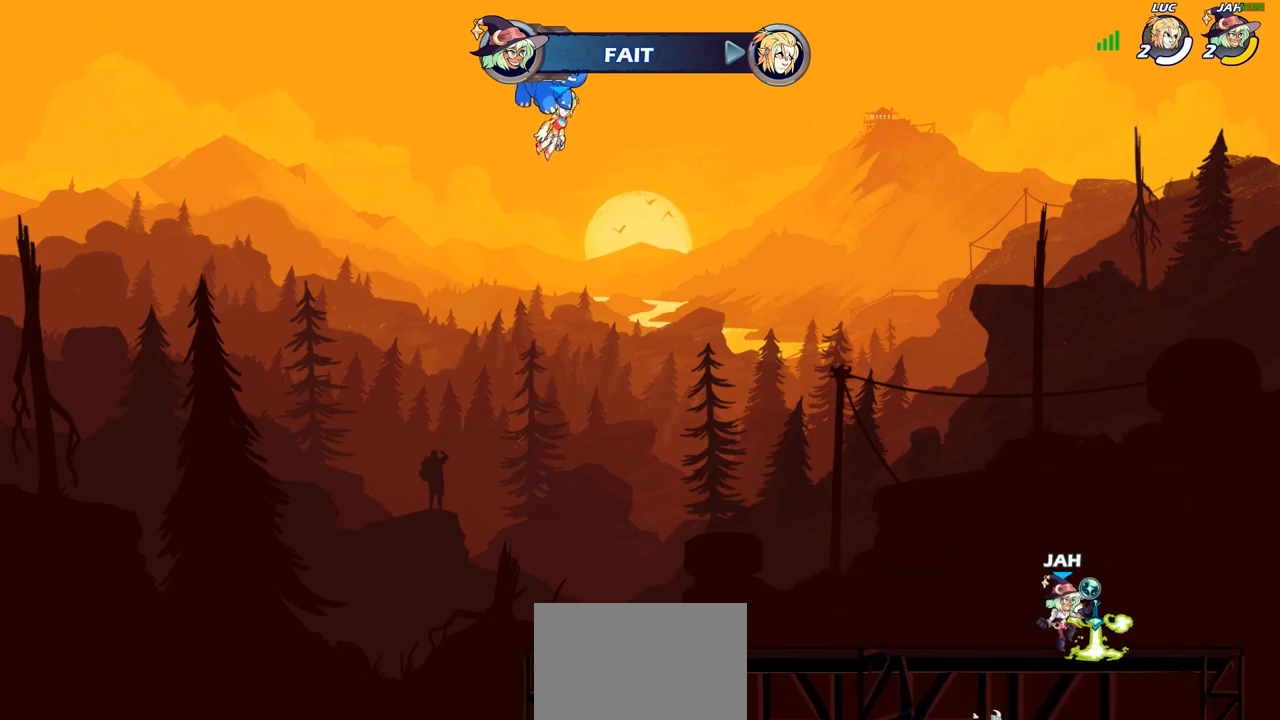
{"buttons": [], "left_stick": "center", "right_stick": "center", "events": []}
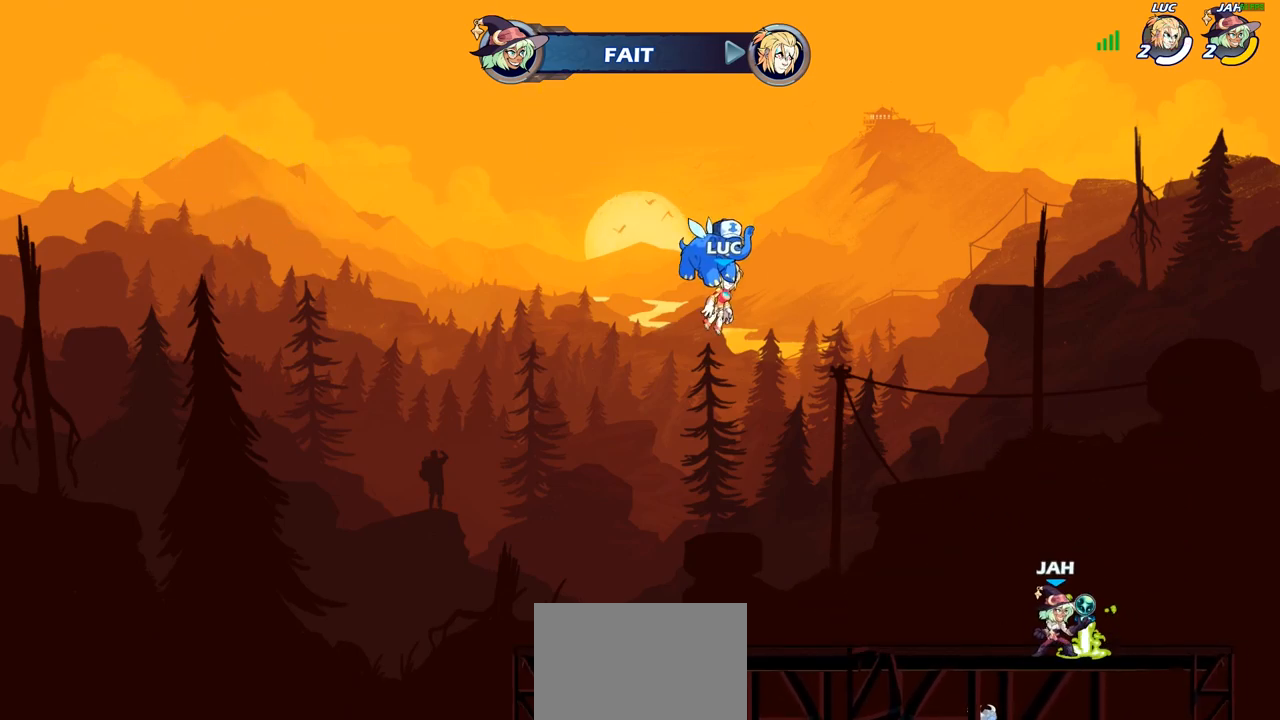
{"buttons": [], "left_stick": "center", "right_stick": "center", "events": []}
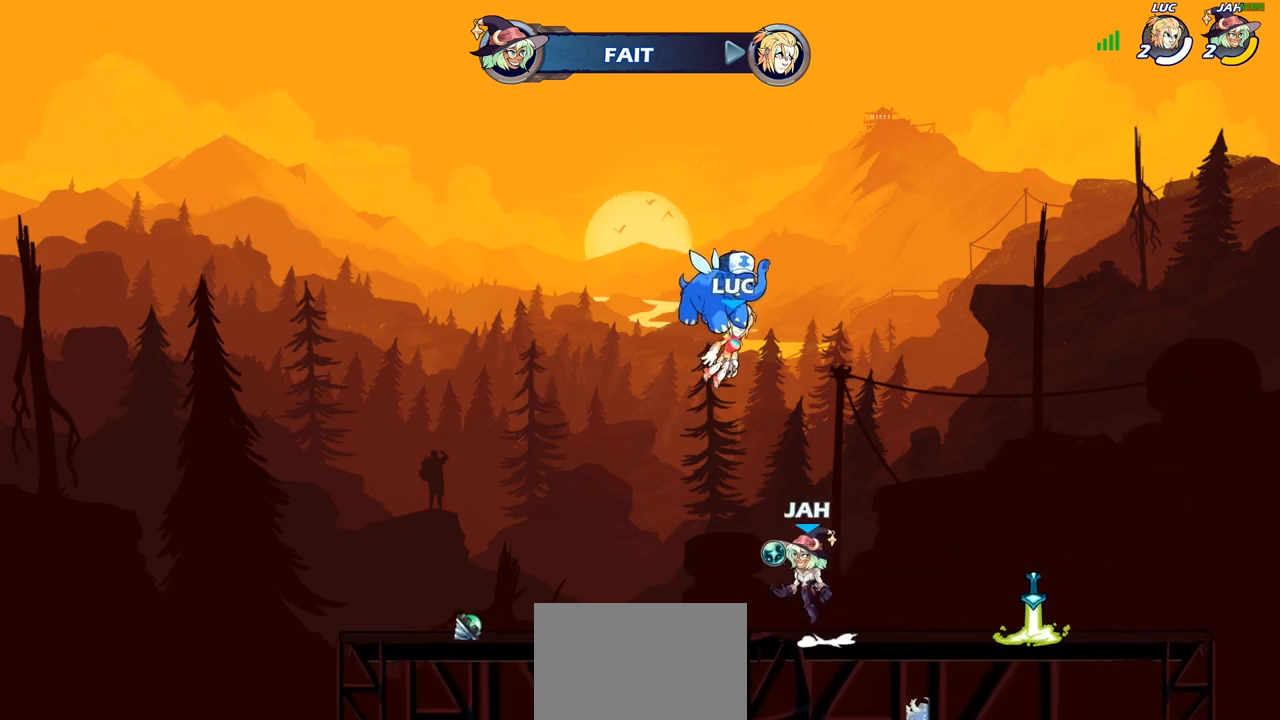
{"buttons": ["SELECT"], "left_stick": "center", "right_stick": "center", "events": [[417, "SELECT", "down"]]}
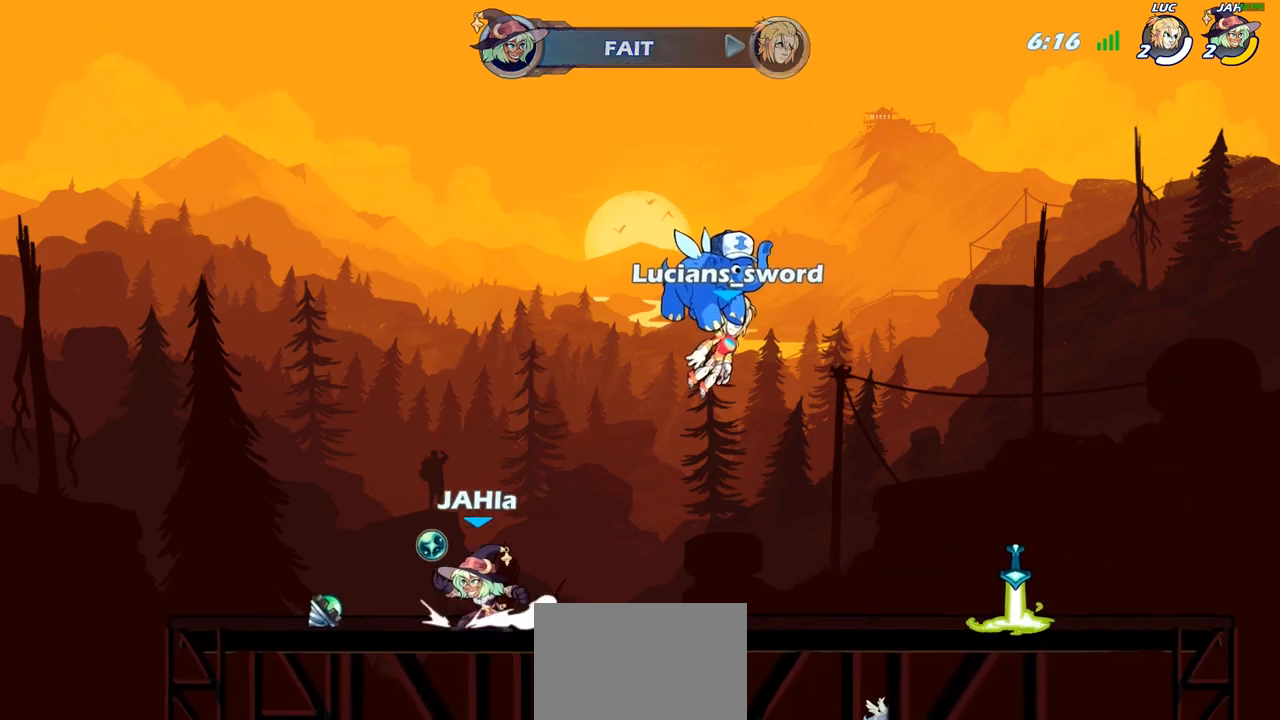
{"buttons": [], "left_stick": "center", "right_stick": "center", "events": [[117, "SELECT", "up"]]}
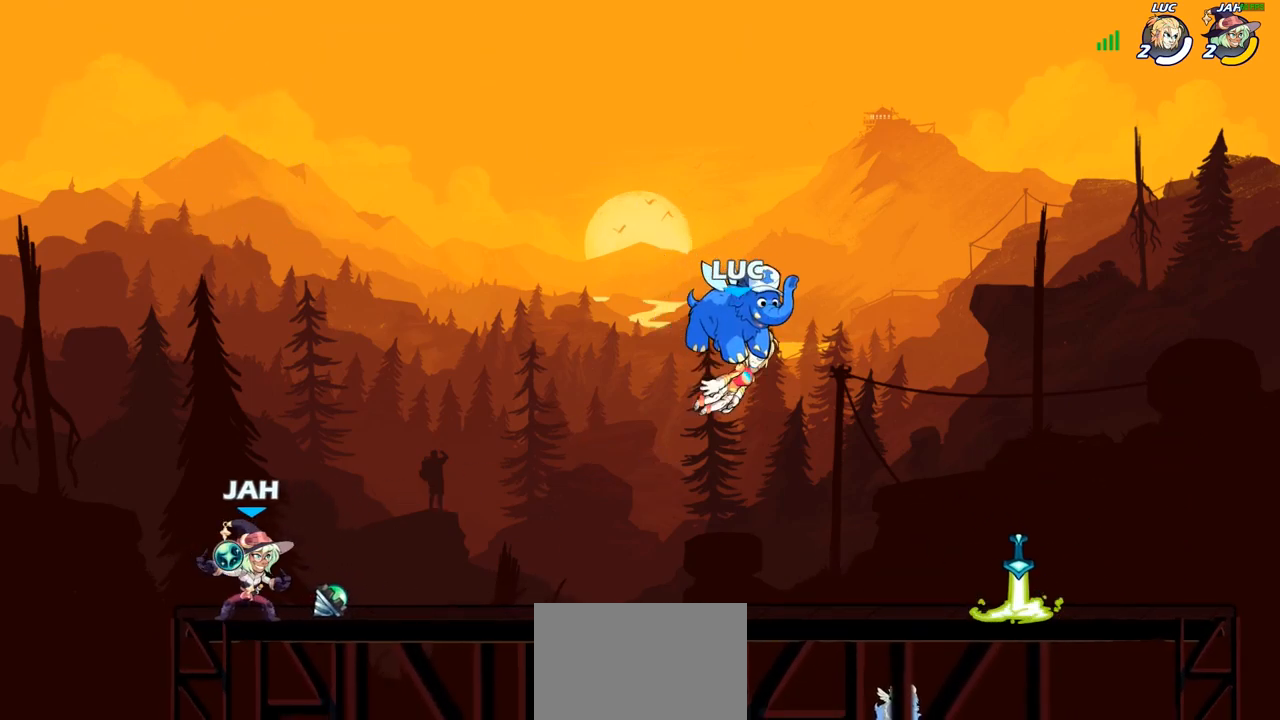
{"buttons": [], "left_stick": "right", "right_stick": "center", "events": [[400, "left_stick", "right"]]}
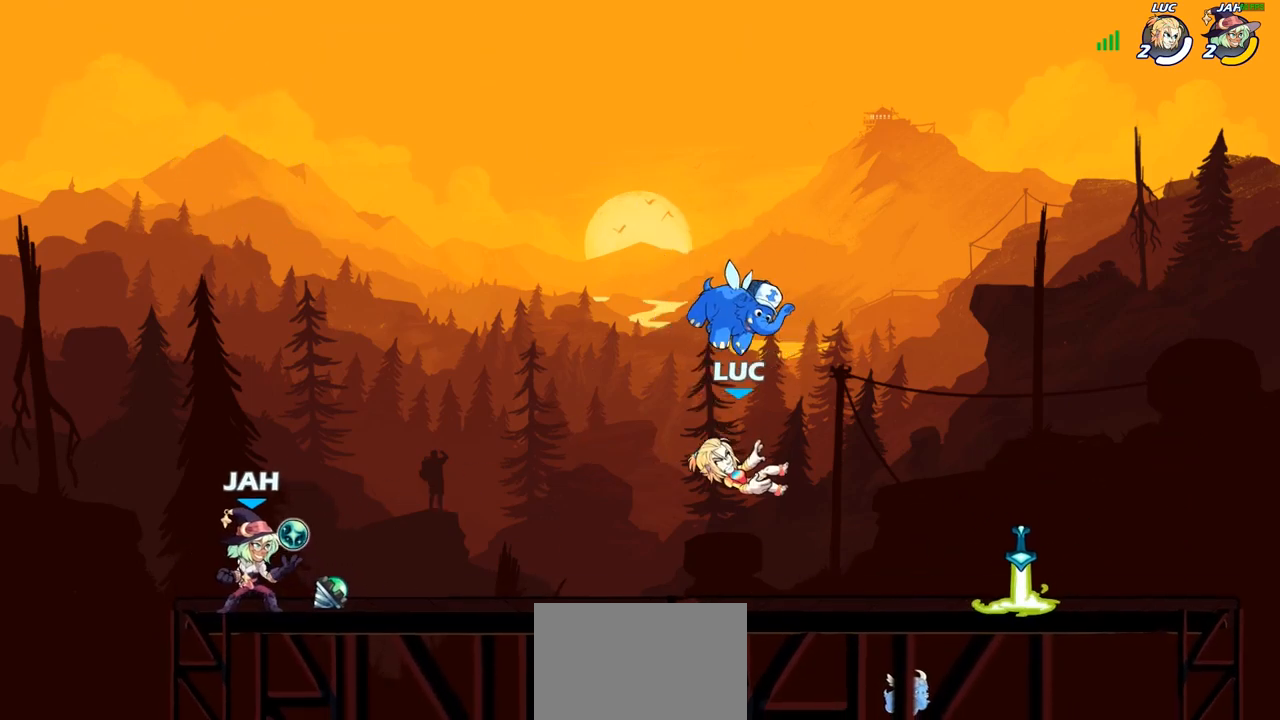
{"buttons": [], "left_stick": "up-left", "right_stick": "center", "events": [[100, "R2", "down"], [167, "CROSS", "down"], [233, "CROSS", "up"], [267, "R2", "up"], [300, "left_stick", "down"], [433, "left_stick", "left"], [483, "left_stick", "up-left"]]}
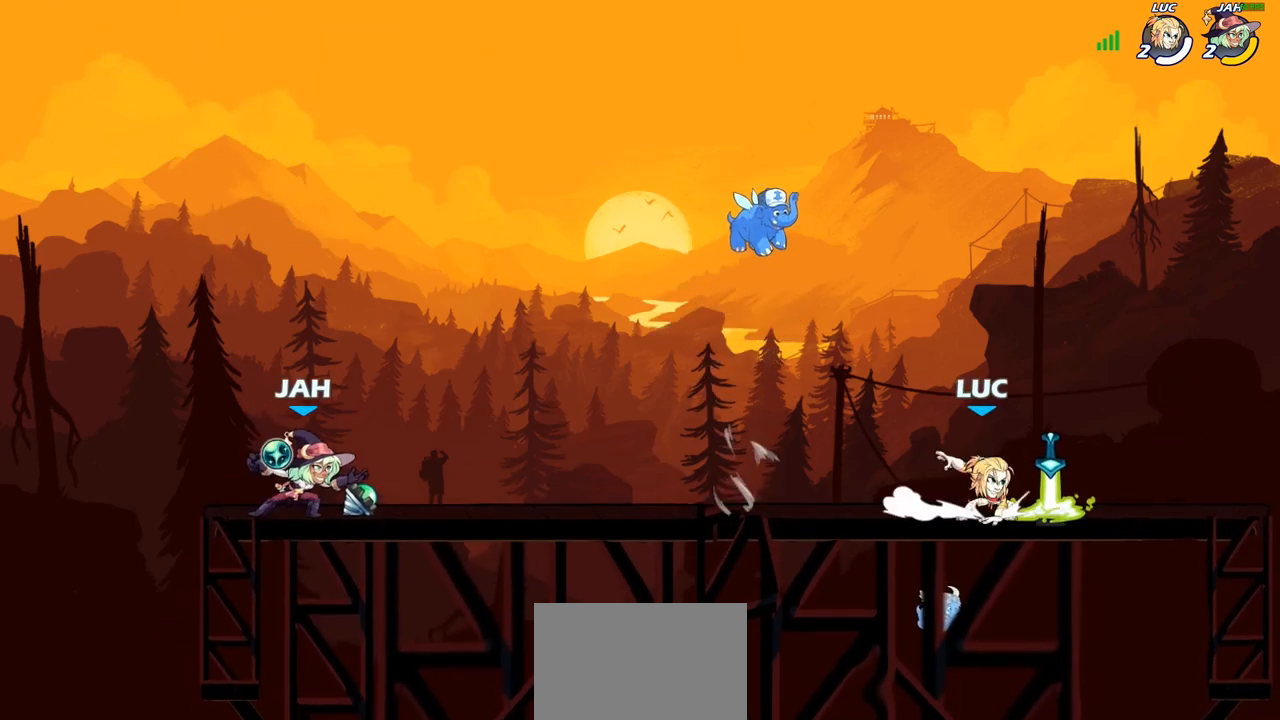
{"buttons": [], "left_stick": "left", "right_stick": "center", "events": [[133, "left_stick", "right"], [233, "left_stick", "center"], [400, "left_stick", "left"]]}
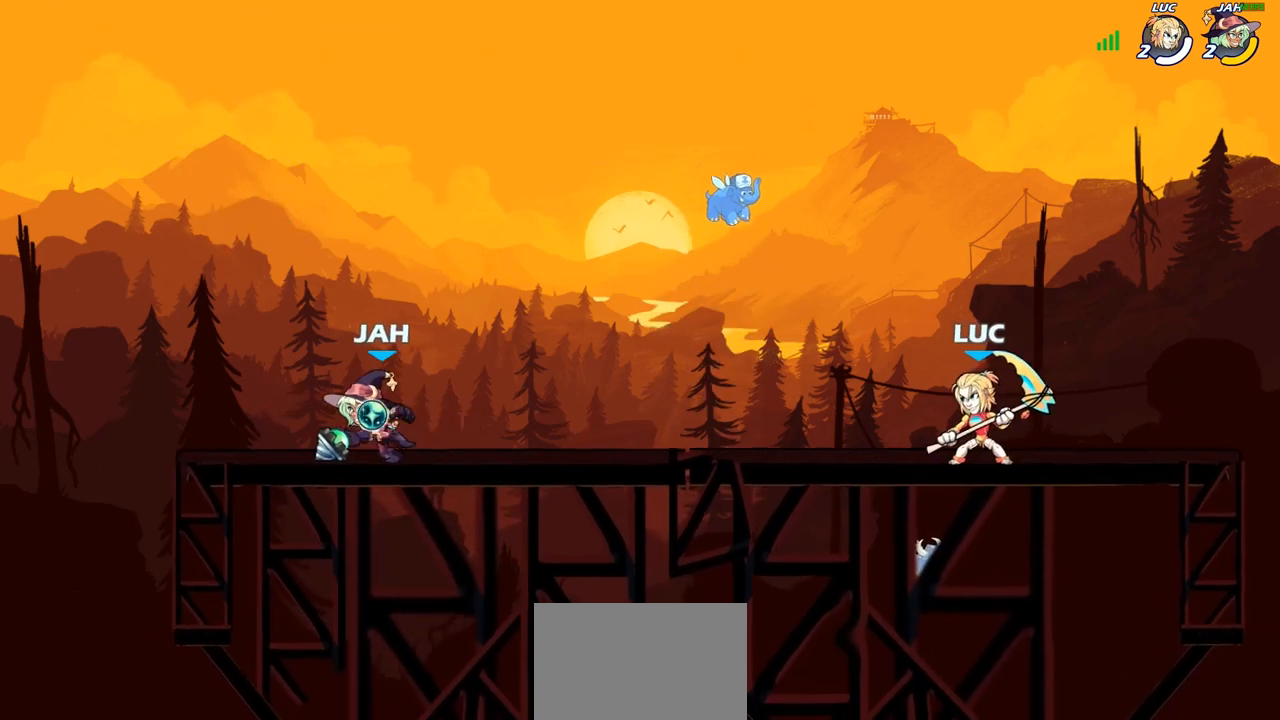
{"buttons": [], "left_stick": "center", "right_stick": "center", "events": [[133, "R2", "down"], [267, "R2", "up"], [350, "SQUARE", "down"], [433, "SQUARE", "up"], [483, "left_stick", "center"]]}
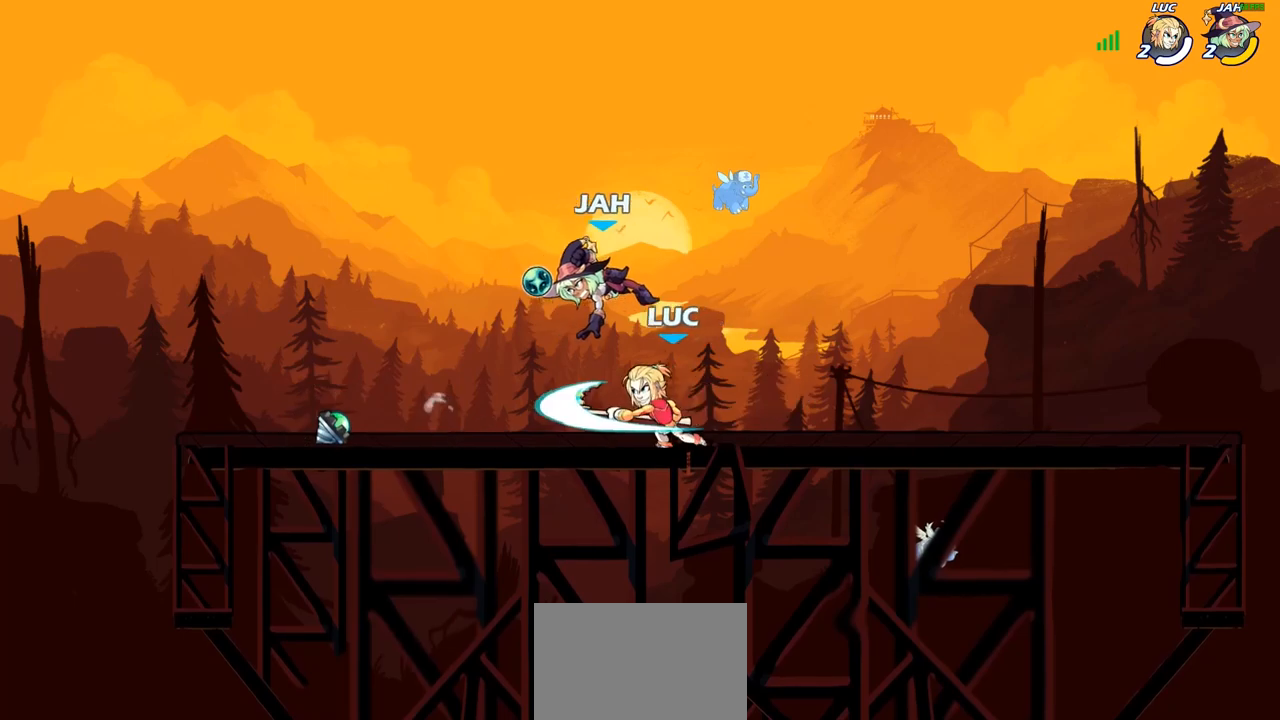
{"buttons": [], "left_stick": "up", "right_stick": "center", "events": [[350, "left_stick", "right"], [500, "left_stick", "up"]]}
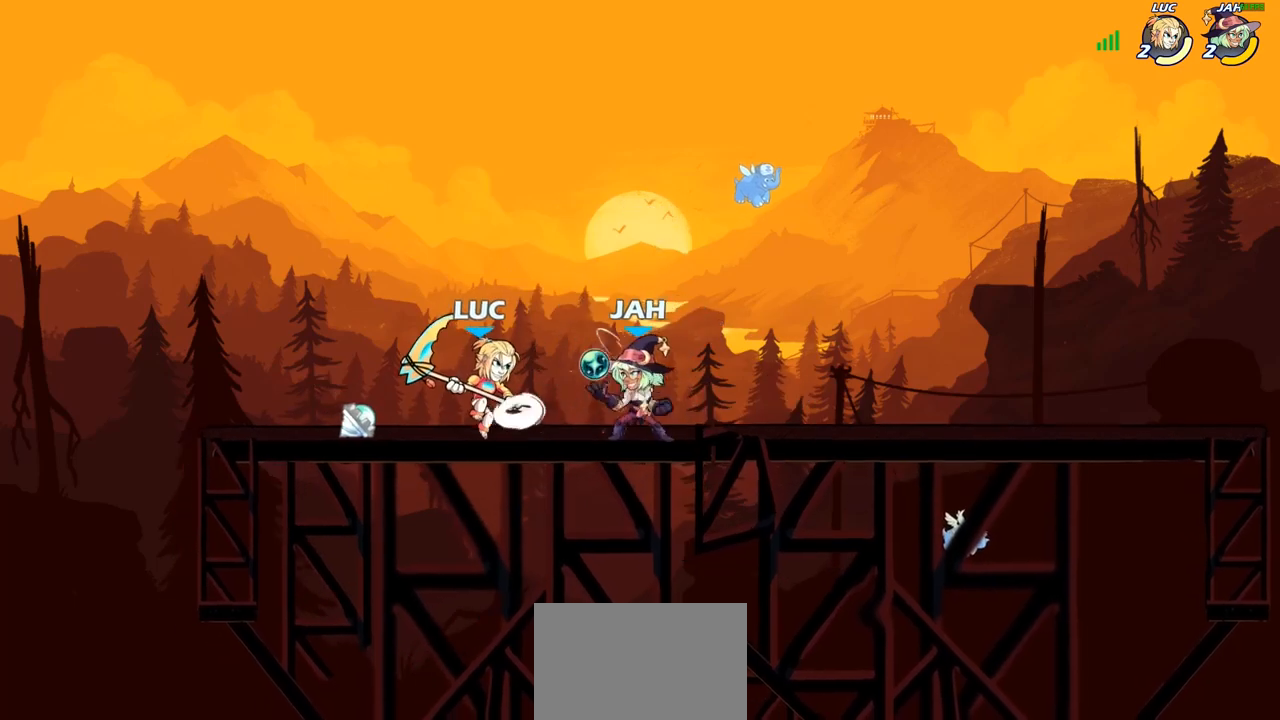
{"buttons": [], "left_stick": "down-right", "right_stick": "center", "events": [[50, "CROSS", "down"], [83, "R2", "down"], [217, "CROSS", "up"], [233, "left_stick", "up-right"], [283, "R2", "up"], [400, "left_stick", "down-right"]]}
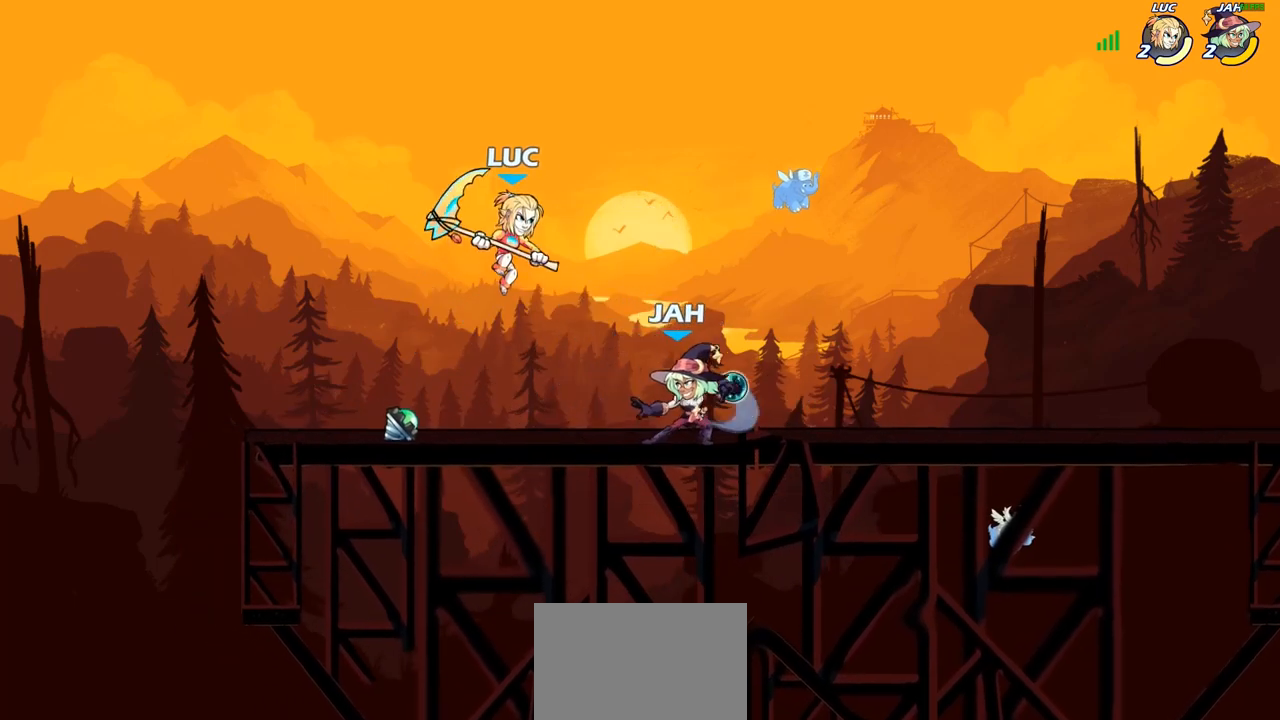
{"buttons": [], "left_stick": "center", "right_stick": "center", "events": [[17, "SQUARE", "down"], [133, "SQUARE", "up"], [200, "left_stick", "right"], [483, "left_stick", "center"]]}
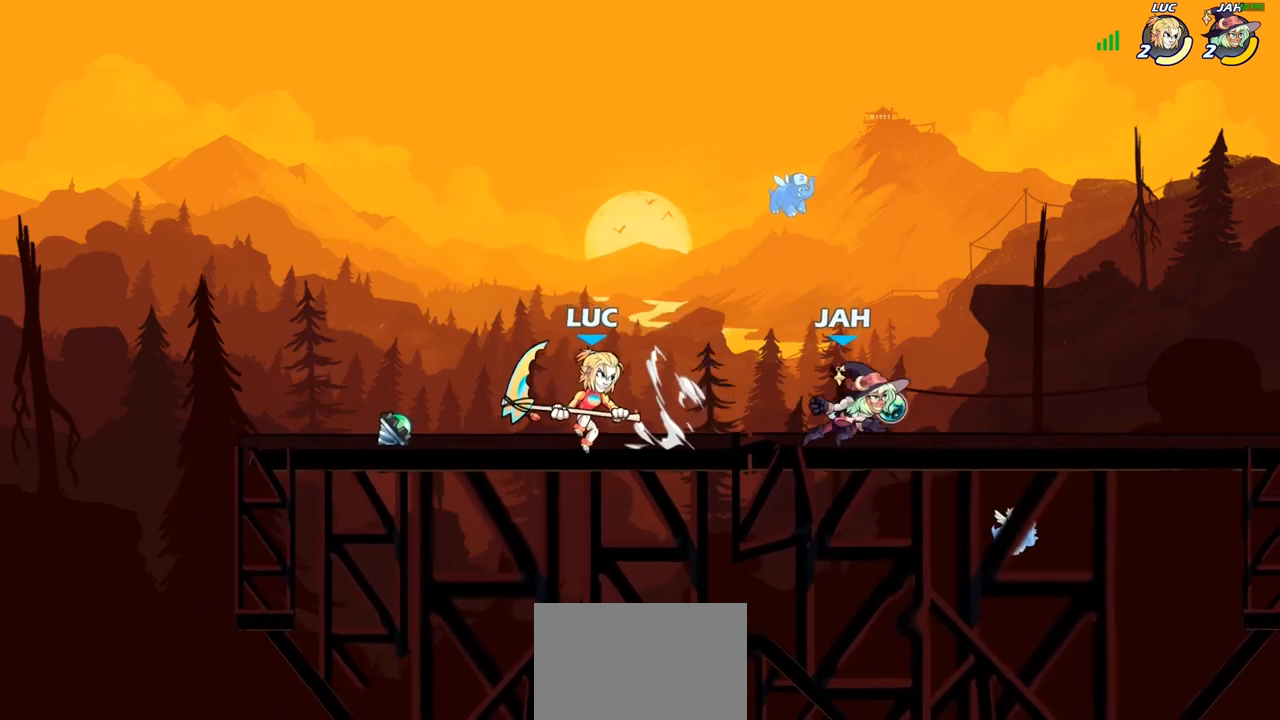
{"buttons": [], "left_stick": "center", "right_stick": "center", "events": [[83, "SQUARE", "down"], [183, "SQUARE", "up"]]}
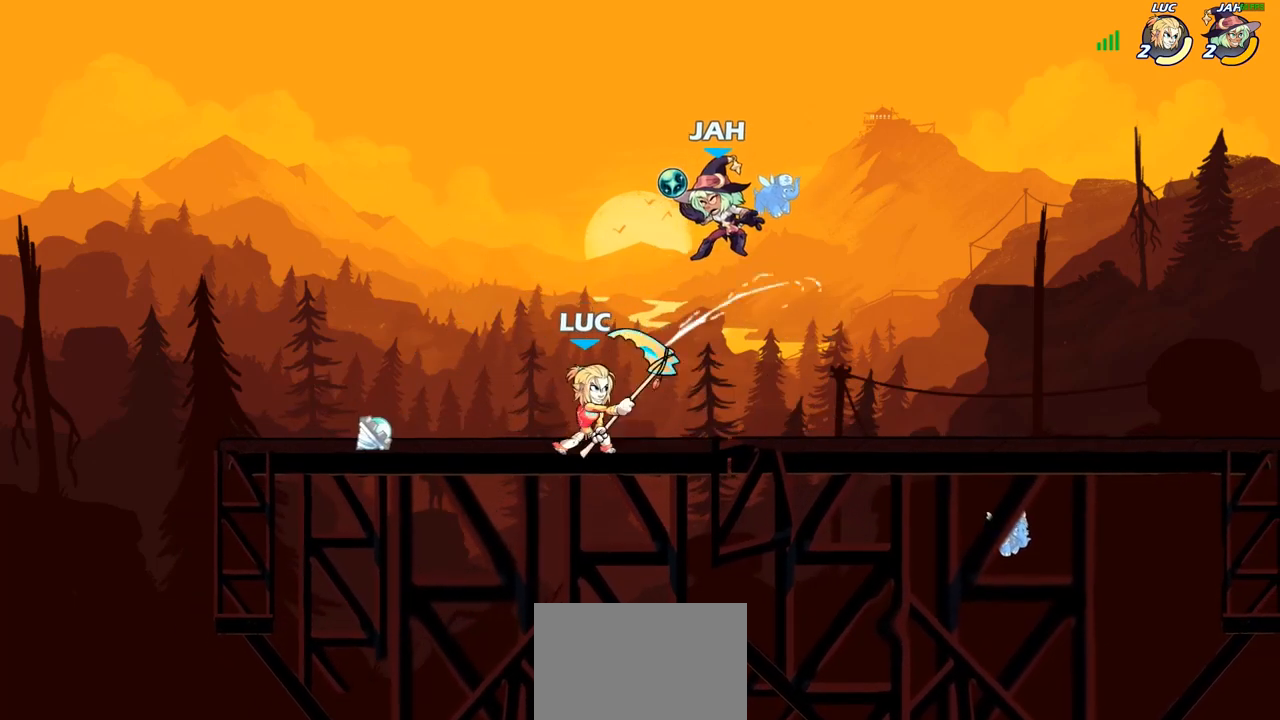
{"buttons": ["CROSS"], "left_stick": "up", "right_stick": "center", "events": [[117, "left_stick", "right"], [450, "CROSS", "down"], [483, "left_stick", "up"]]}
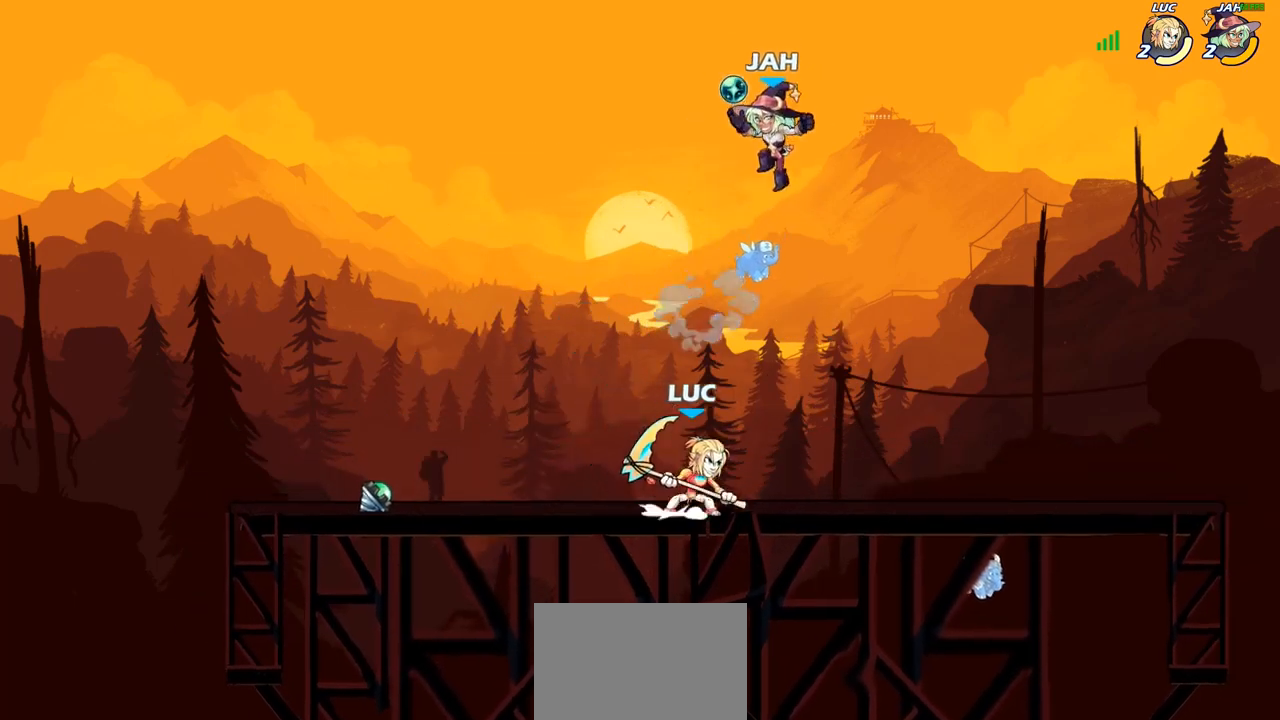
{"buttons": [], "left_stick": "left", "right_stick": "center", "events": [[17, "SQUARE", "down"], [50, "CROSS", "up"], [67, "SQUARE", "up"], [150, "left_stick", "left"]]}
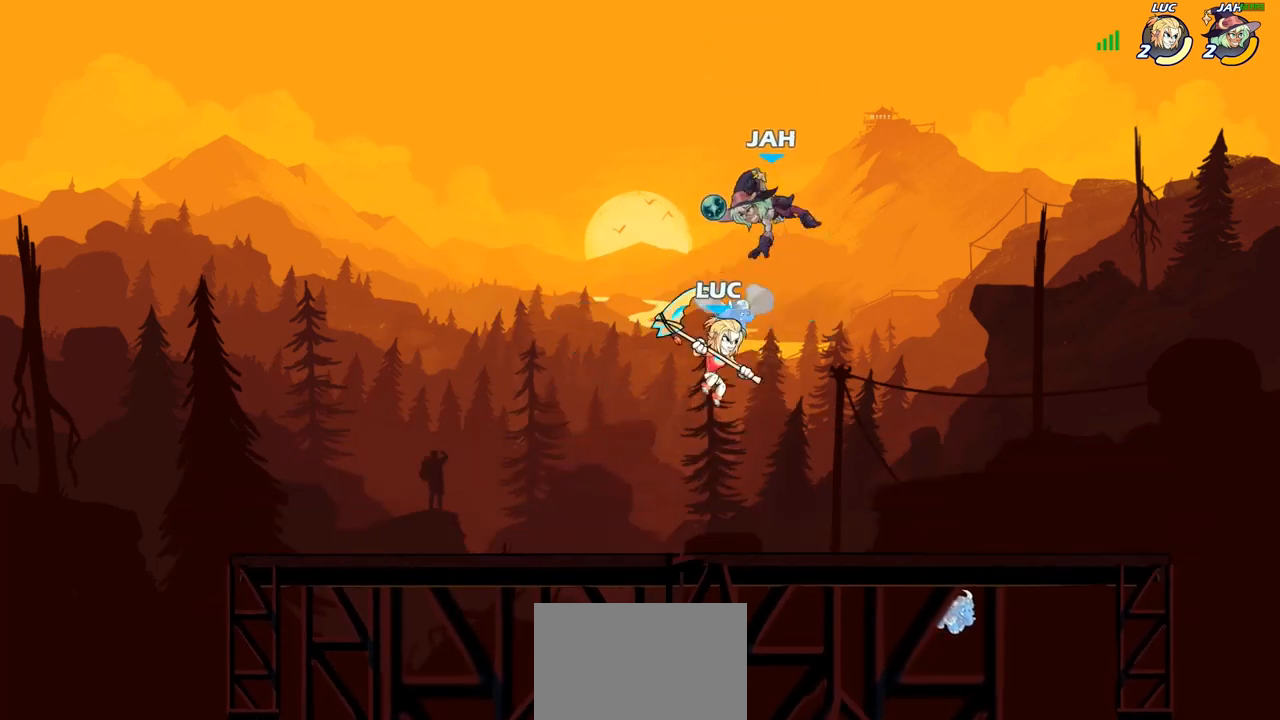
{"buttons": ["SQUARE"], "left_stick": "right", "right_stick": "center", "events": [[17, "left_stick", "down-left"], [283, "left_stick", "down-right"], [333, "left_stick", "right"], [433, "SQUARE", "down"]]}
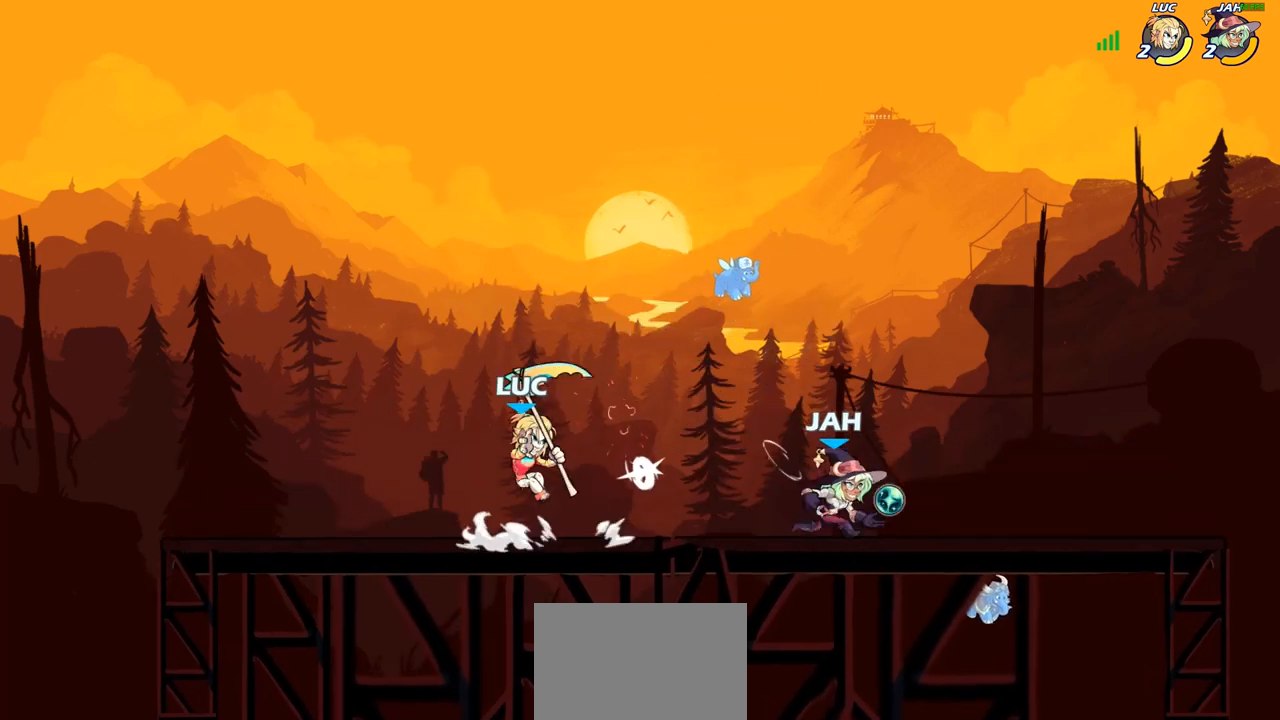
{"buttons": ["R2"], "left_stick": "center", "right_stick": "center", "events": [[17, "SQUARE", "up"], [150, "left_stick", "center"], [267, "R2", "down"]]}
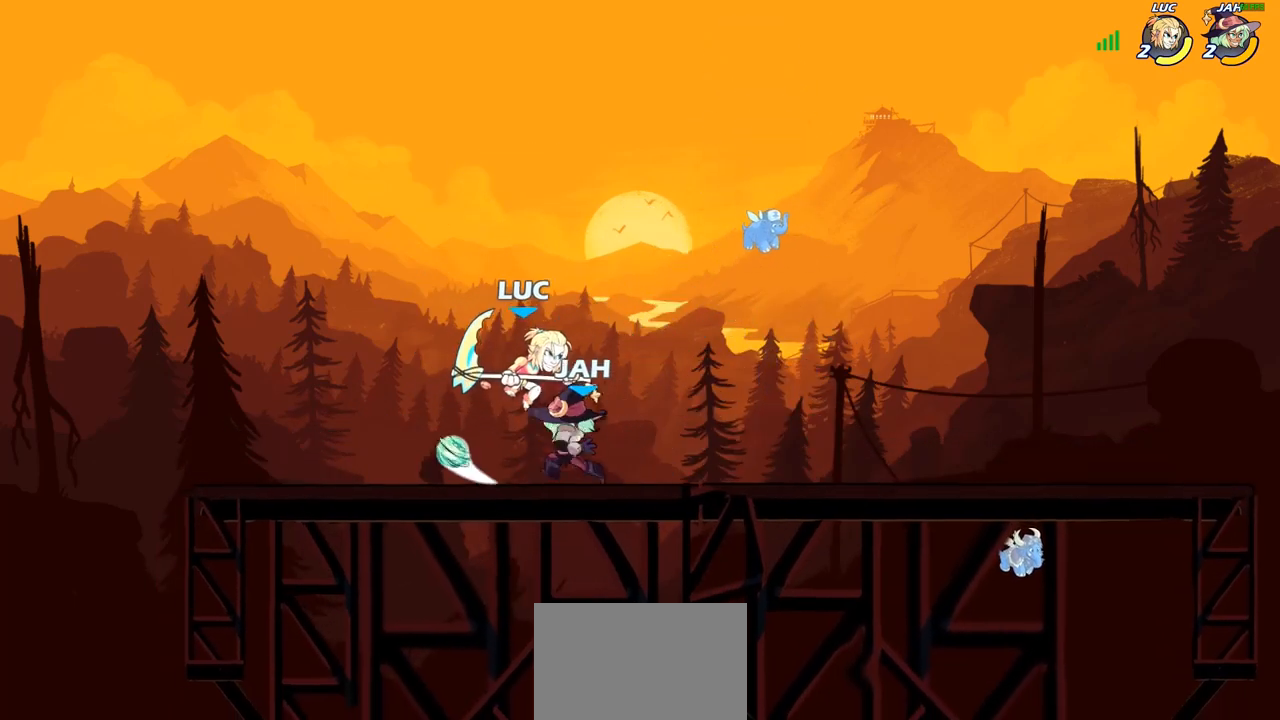
{"buttons": [], "left_stick": "left", "right_stick": "center", "events": [[117, "R2", "up"], [250, "SQUARE", "down"], [267, "left_stick", "left"], [350, "SQUARE", "up"]]}
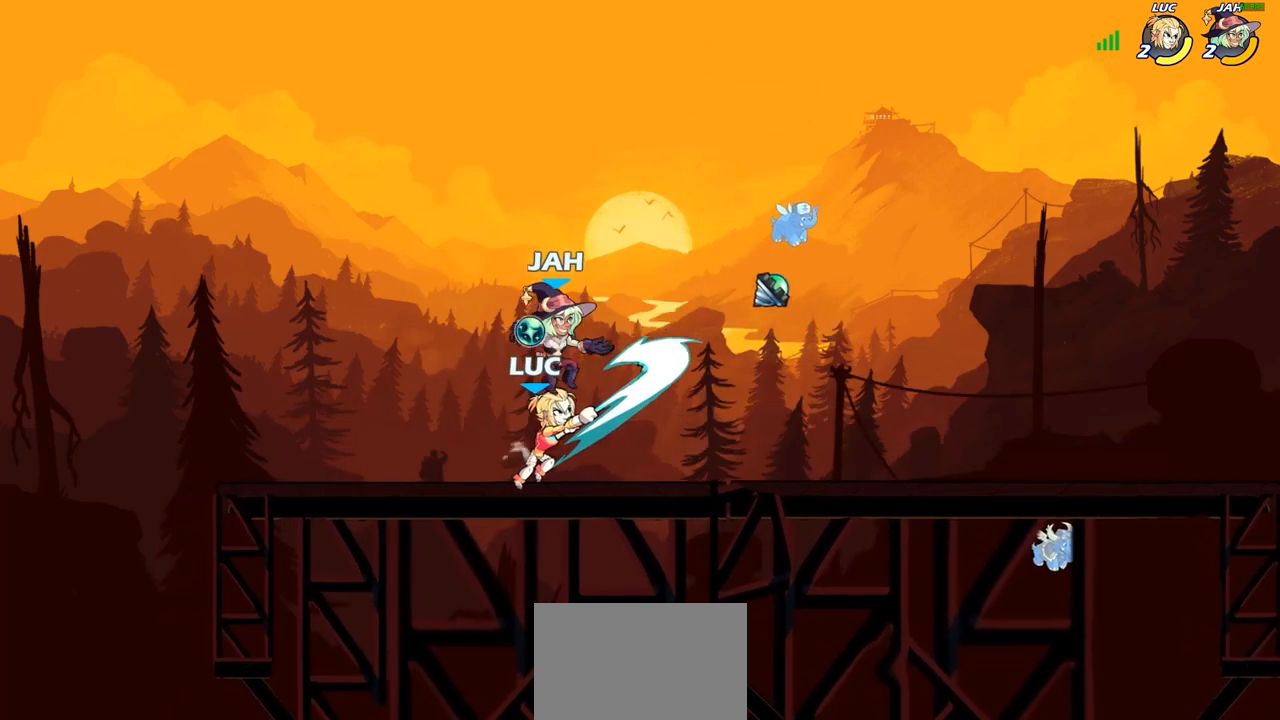
{"buttons": [], "left_stick": "up-right", "right_stick": "center", "events": [[333, "SQUARE", "down"], [417, "SQUARE", "up"], [433, "left_stick", "up-right"]]}
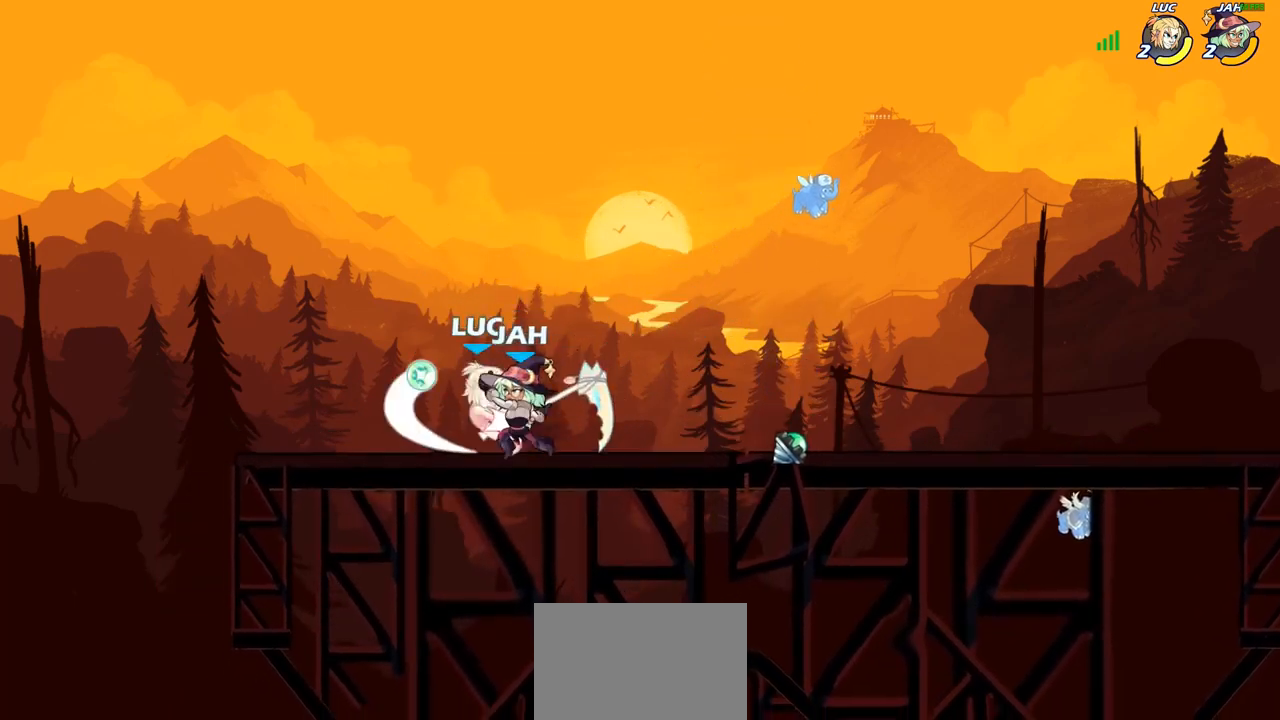
{"buttons": [], "left_stick": "down-left", "right_stick": "center", "events": [[33, "left_stick", "center"], [400, "left_stick", "left"], [500, "left_stick", "down-left"]]}
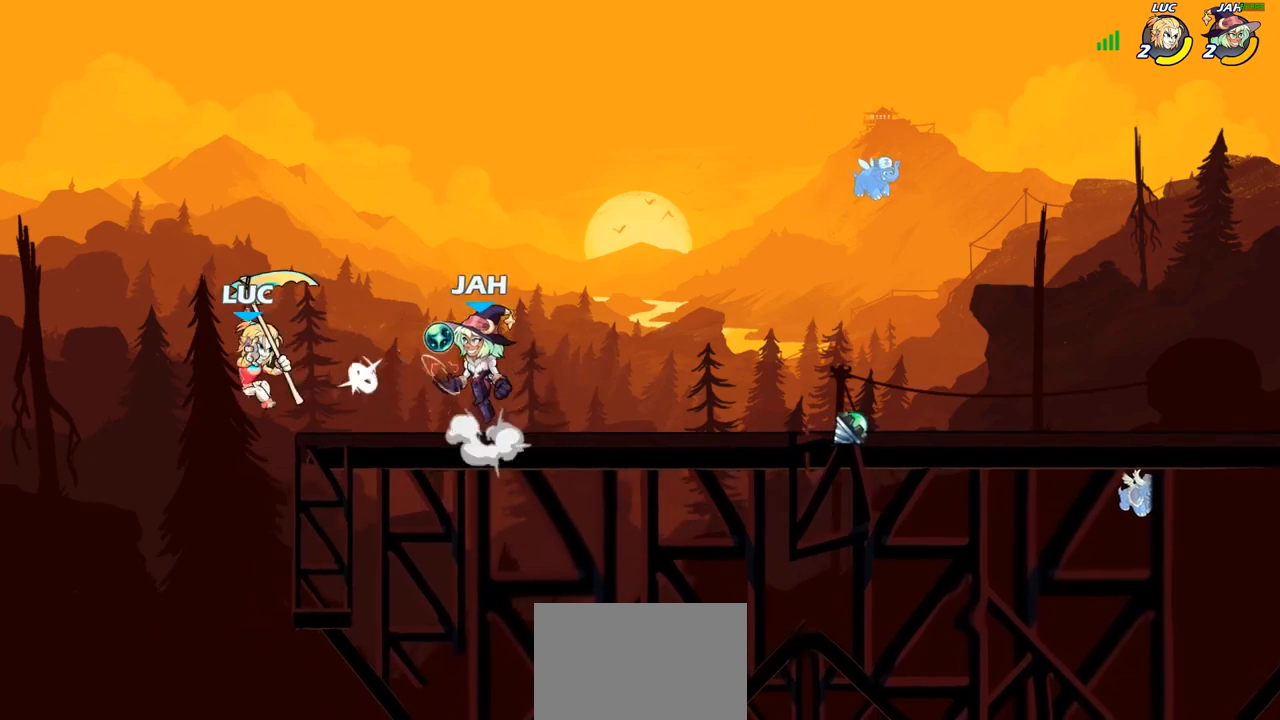
{"buttons": ["CIRCLE"], "left_stick": "up-right", "right_stick": "center", "events": [[233, "left_stick", "down-right"], [283, "left_stick", "up-right"], [383, "CIRCLE", "down"]]}
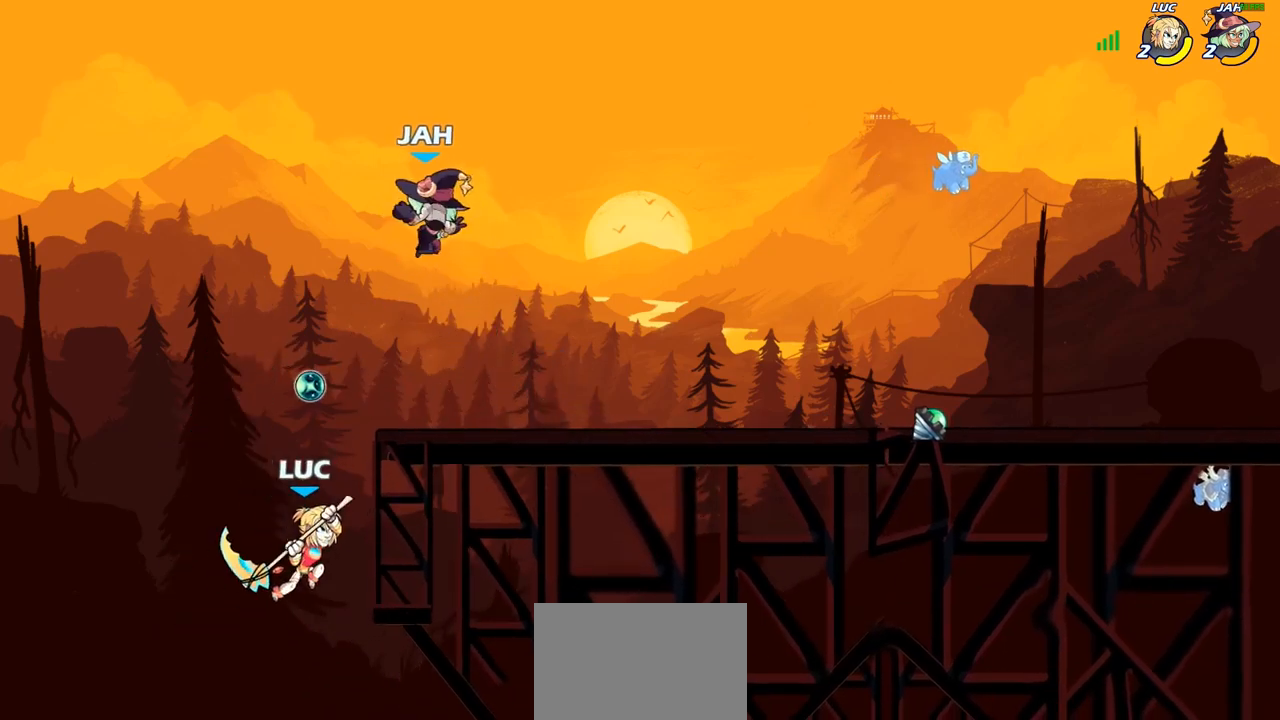
{"buttons": [], "left_stick": "up-right", "right_stick": "center", "events": [[33, "CIRCLE", "up"]]}
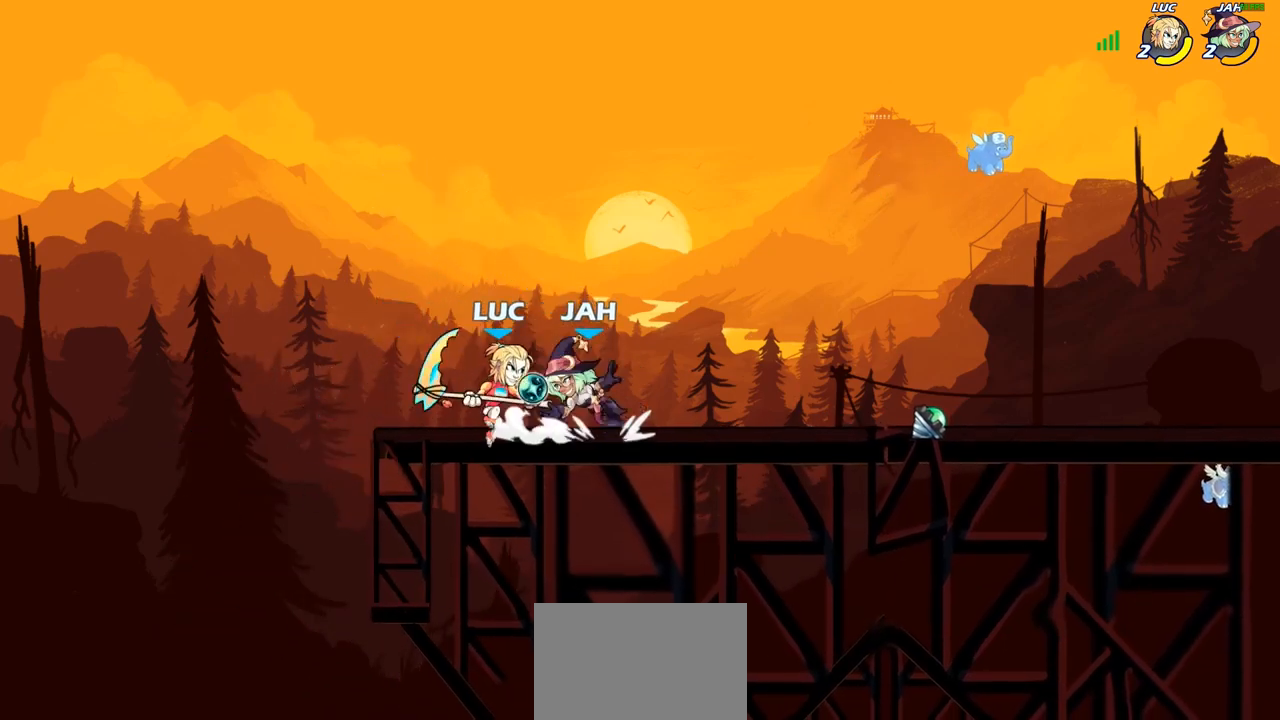
{"buttons": [], "left_stick": "left", "right_stick": "center", "events": [[17, "CROSS", "down"], [67, "R2", "down"], [167, "CROSS", "up"], [217, "left_stick", "up-left"], [267, "R2", "up"], [267, "left_stick", "left"]]}
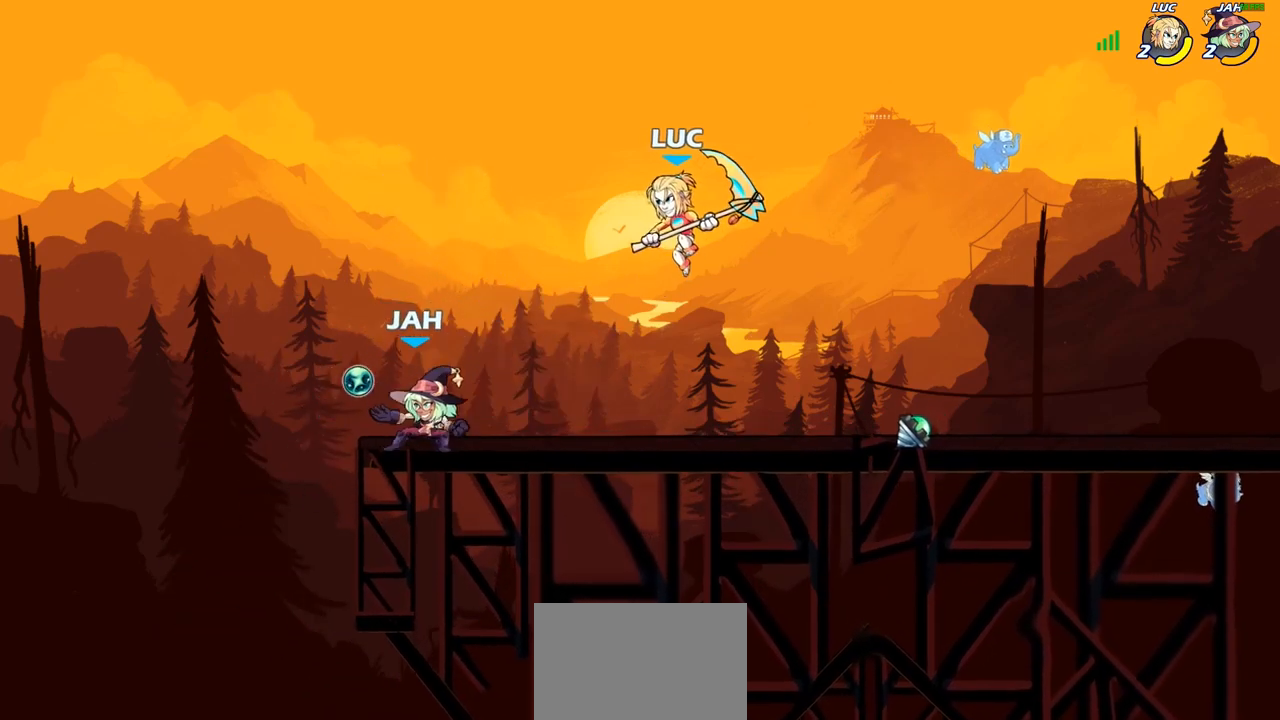
{"buttons": [], "left_stick": "left", "right_stick": "center", "events": [[33, "SQUARE", "down"], [150, "SQUARE", "up"]]}
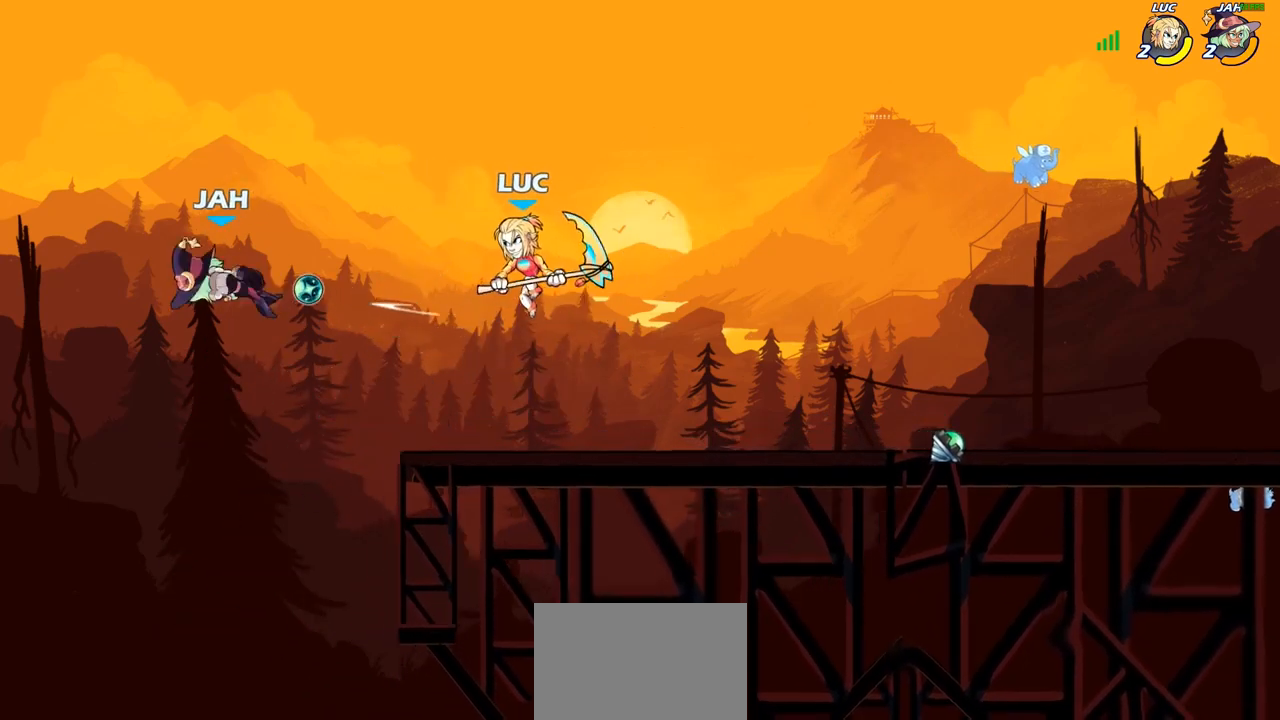
{"buttons": [], "left_stick": "right", "right_stick": "center", "events": [[83, "left_stick", "right"]]}
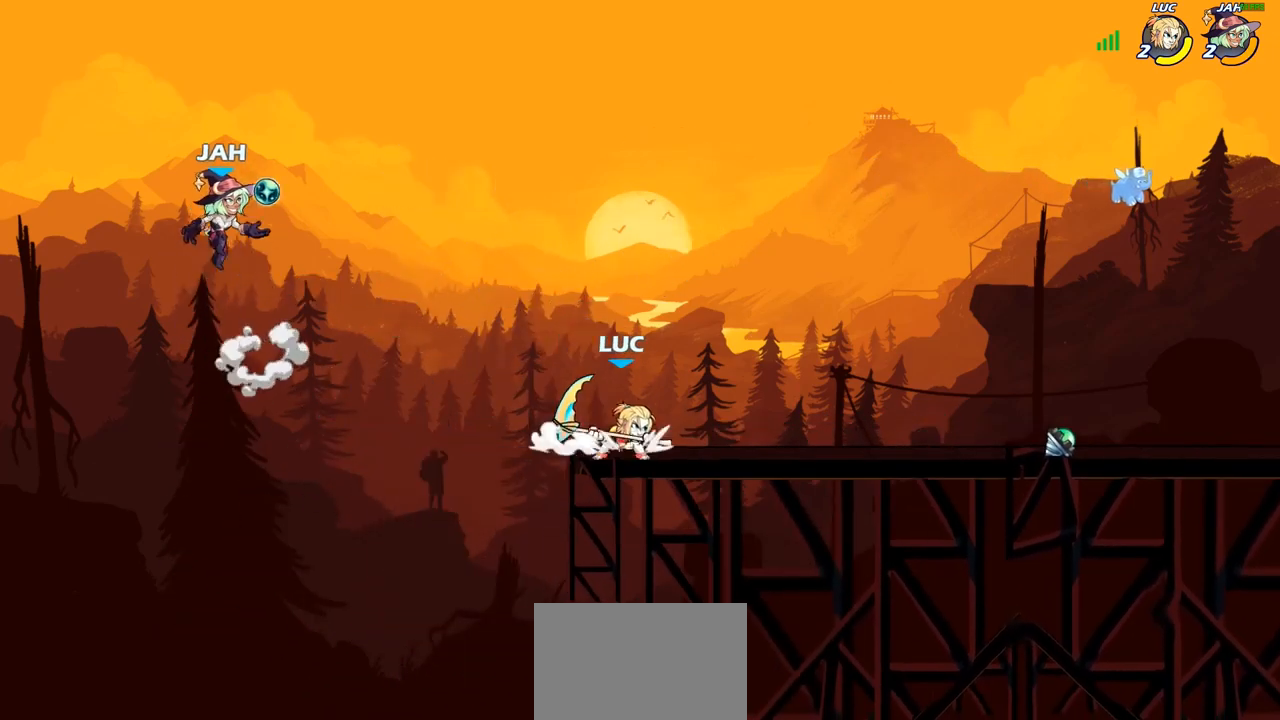
{"buttons": [], "left_stick": "center", "right_stick": "center", "events": [[117, "left_stick", "left"], [333, "left_stick", "center"], [350, "CIRCLE", "down"], [450, "CIRCLE", "up"]]}